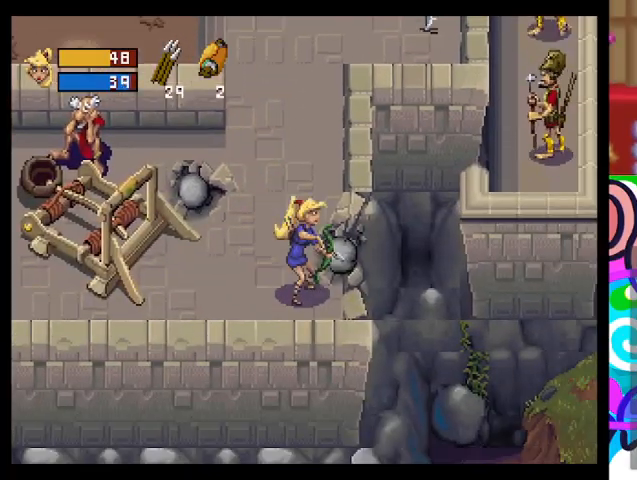
Gameplay with a controller (PlayStation layout); each line is a JSON object with the inputs held at the frame after it. "events" lists button and stick changes between this image and that frame as [ms after this image, input, new state], when the widget could be followed in between. Not read: right_stick.
{"buttons": ["TRIANGLE"], "left_stick": "left", "events": [[67, "left_stick", "up-right"], [233, "left_stick", "center"], [467, "left_stick", "left"]]}
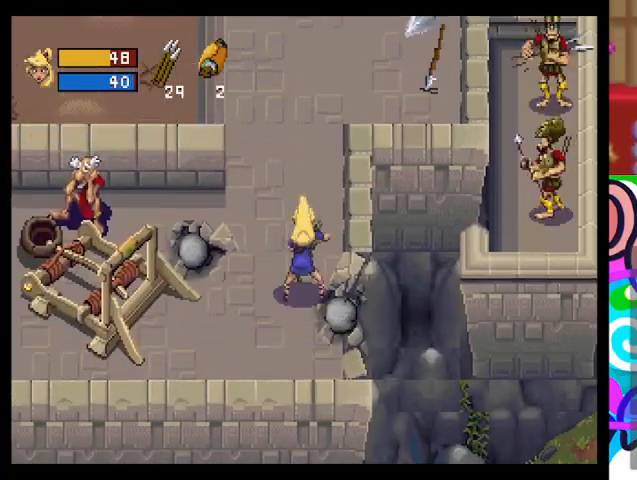
{"buttons": ["TRIANGLE"], "left_stick": "left", "events": []}
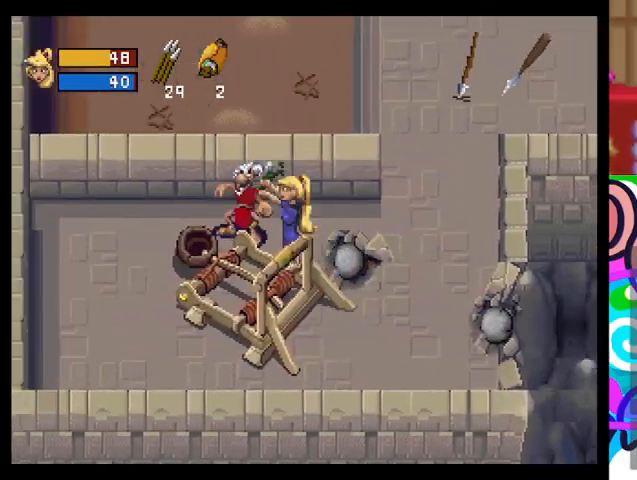
{"buttons": ["TRIANGLE"], "left_stick": "left", "events": []}
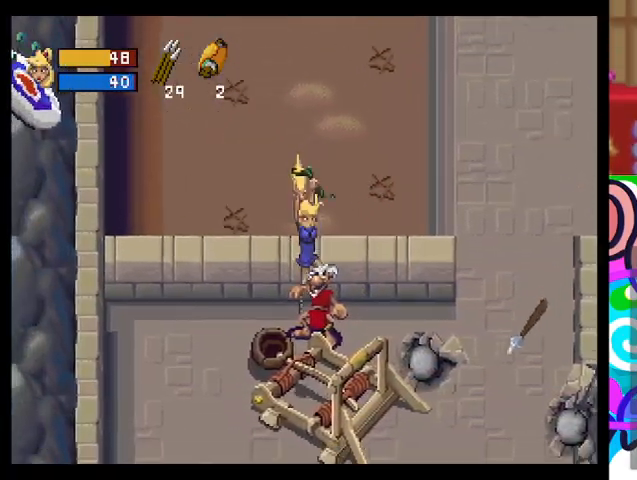
{"buttons": [], "left_stick": "left", "events": [[433, "TRIANGLE", "up"]]}
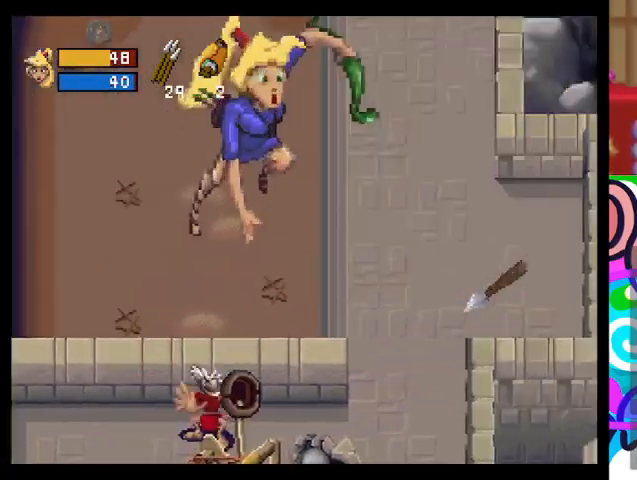
{"buttons": [], "left_stick": "left", "events": []}
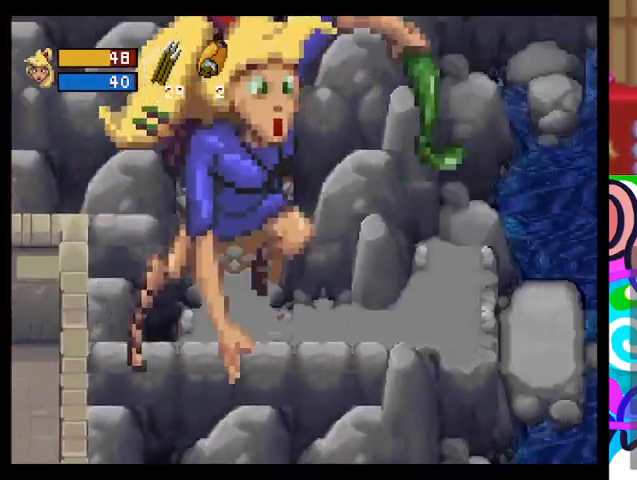
{"buttons": [], "left_stick": "left", "events": []}
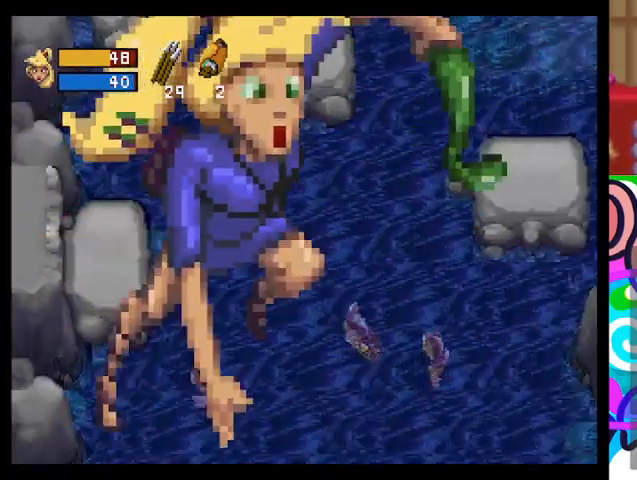
{"buttons": [], "left_stick": "left", "events": []}
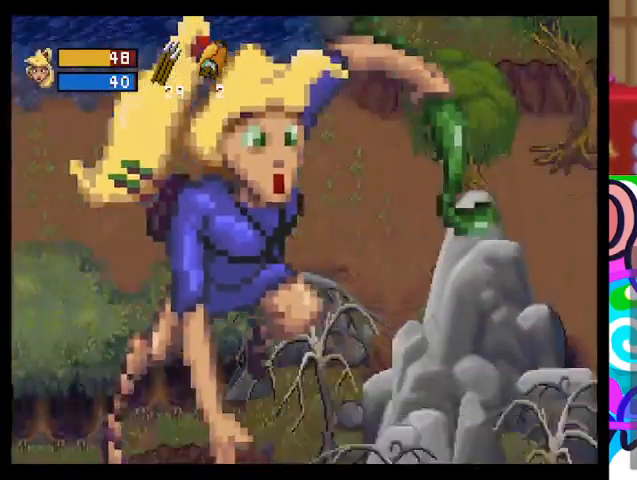
{"buttons": [], "left_stick": "center", "events": [[167, "left_stick", "center"]]}
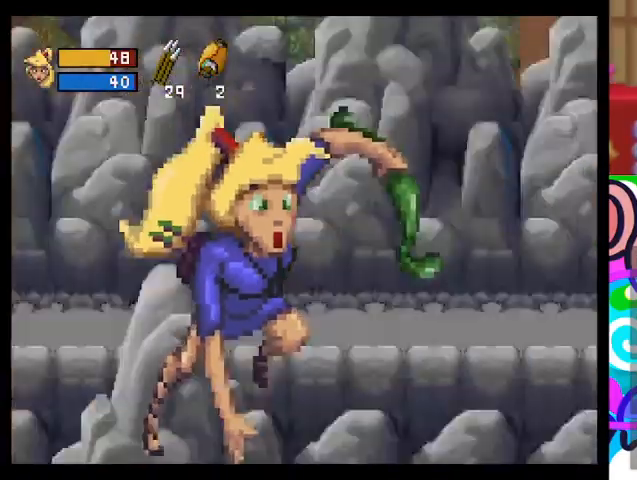
{"buttons": [], "left_stick": "center", "events": []}
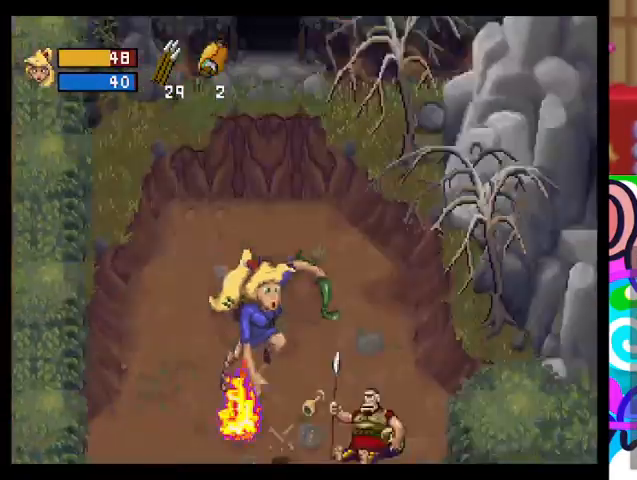
{"buttons": [], "left_stick": "center", "events": []}
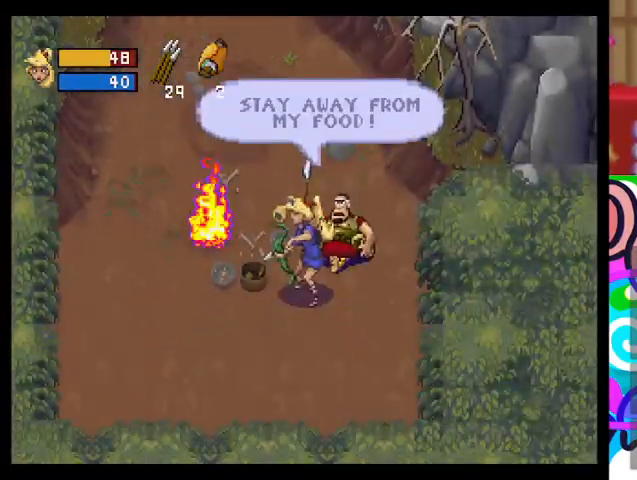
{"buttons": [], "left_stick": "down-left", "events": [[400, "left_stick", "down-left"]]}
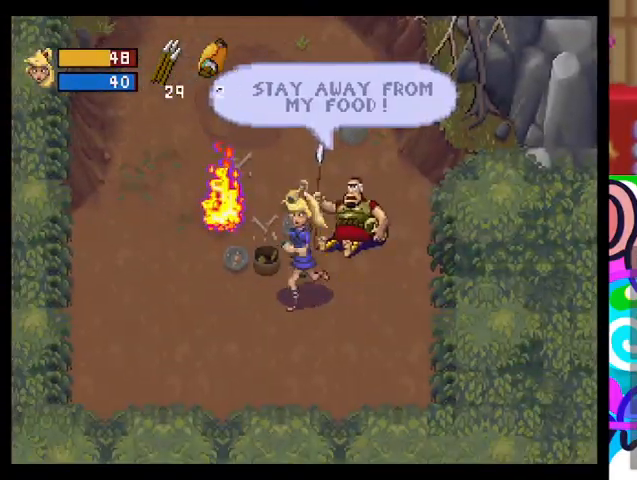
{"buttons": ["TRIANGLE"], "left_stick": "down-left", "events": [[67, "TRIANGLE", "down"]]}
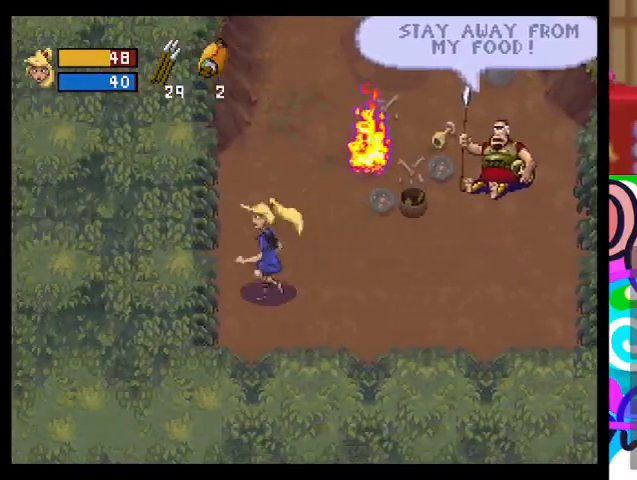
{"buttons": ["TRIANGLE"], "left_stick": "right", "events": [[267, "left_stick", "down-right"], [467, "left_stick", "right"]]}
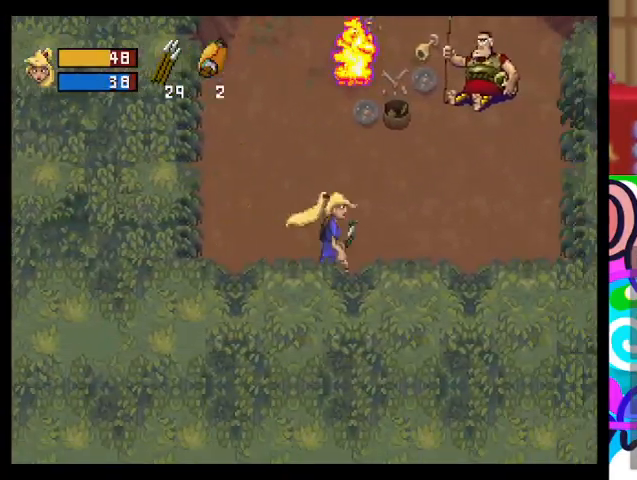
{"buttons": ["TRIANGLE"], "left_stick": "up-right", "events": [[467, "left_stick", "up-right"]]}
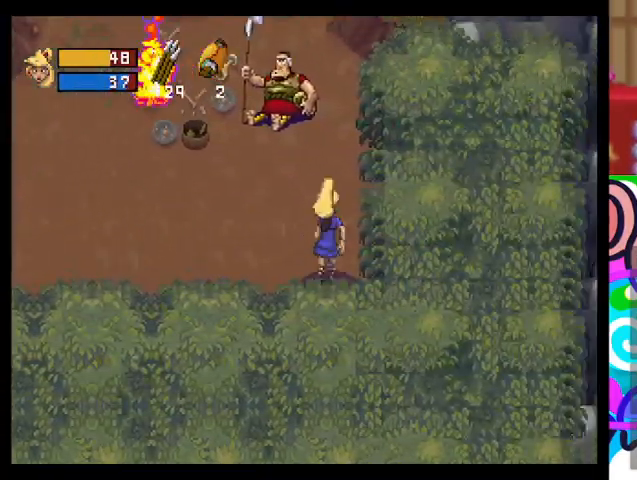
{"buttons": ["TRIANGLE"], "left_stick": "up-right", "events": []}
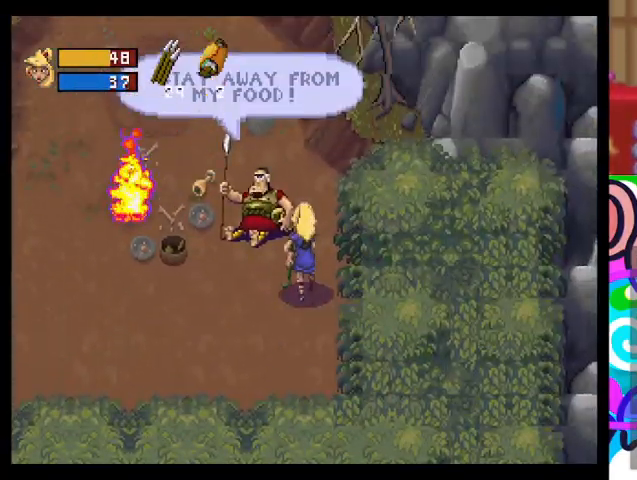
{"buttons": ["TRIANGLE"], "left_stick": "down-left", "events": [[300, "left_stick", "down"], [433, "left_stick", "down-left"]]}
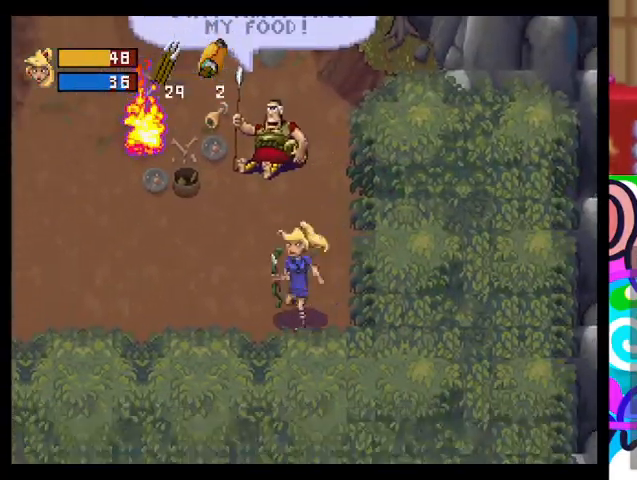
{"buttons": ["TRIANGLE"], "left_stick": "left", "events": [[100, "left_stick", "left"]]}
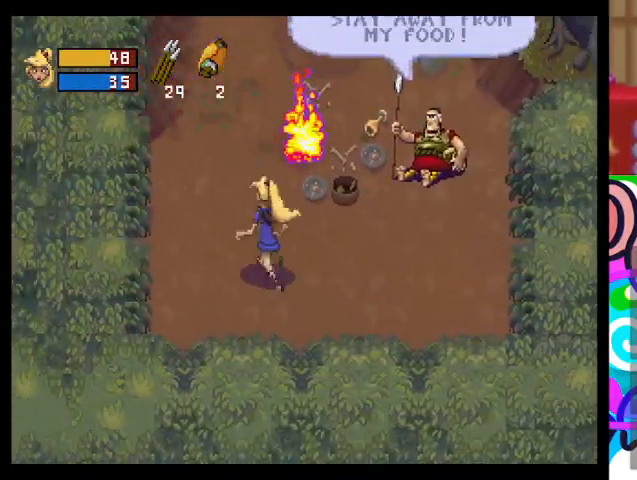
{"buttons": ["TRIANGLE"], "left_stick": "up-right", "events": [[367, "left_stick", "up-left"], [467, "left_stick", "up-right"]]}
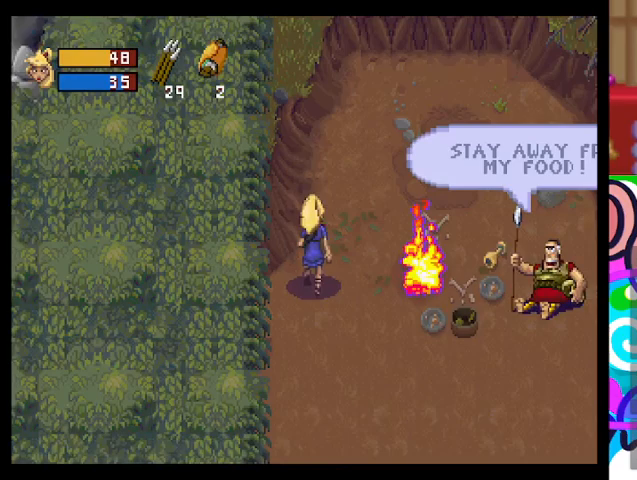
{"buttons": ["TRIANGLE"], "left_stick": "up-right", "events": []}
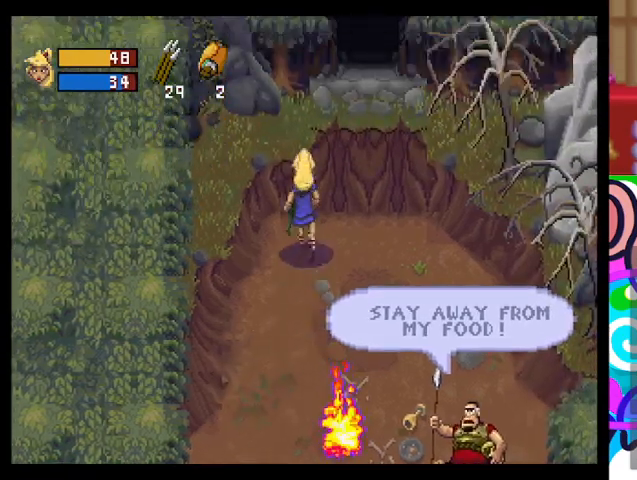
{"buttons": ["CIRCLE", "TRIANGLE"], "left_stick": "up-right", "events": [[333, "CIRCLE", "down"]]}
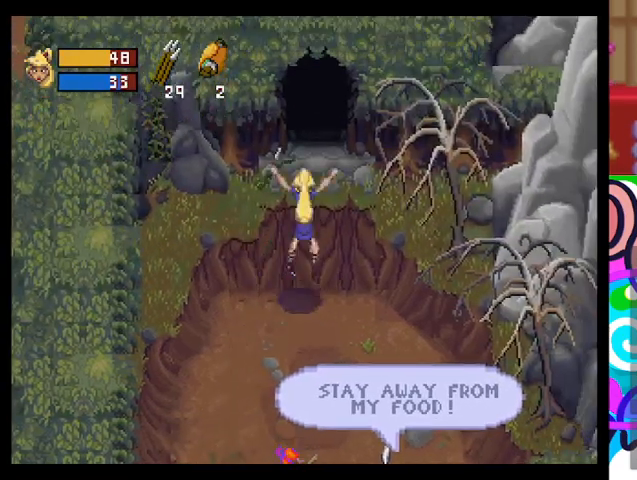
{"buttons": ["TRIANGLE"], "left_stick": "up", "events": [[333, "CIRCLE", "up"], [400, "left_stick", "up"]]}
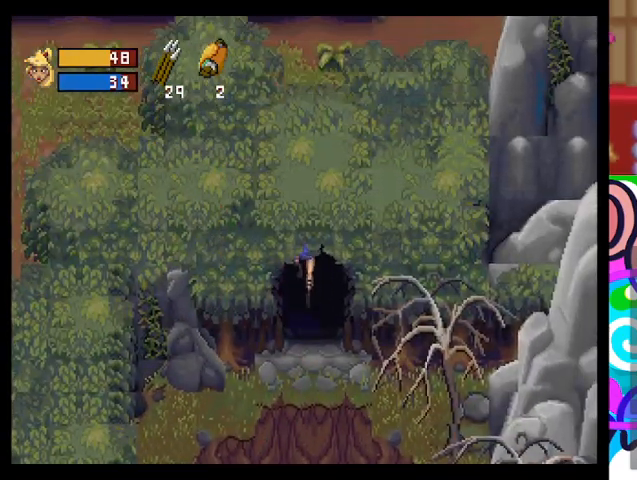
{"buttons": ["TRIANGLE"], "left_stick": "up", "events": []}
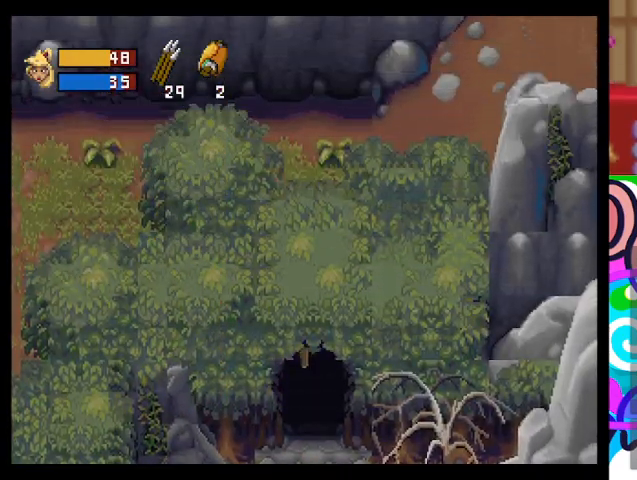
{"buttons": ["TRIANGLE"], "left_stick": "up-left", "events": [[500, "left_stick", "up-left"]]}
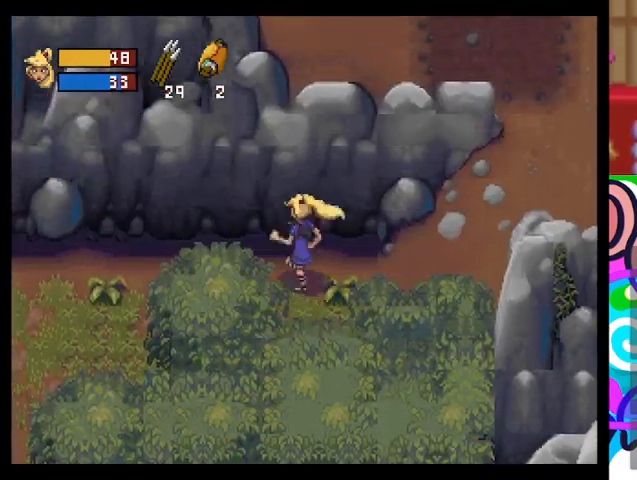
{"buttons": ["TRIANGLE"], "left_stick": "left", "events": [[167, "left_stick", "left"]]}
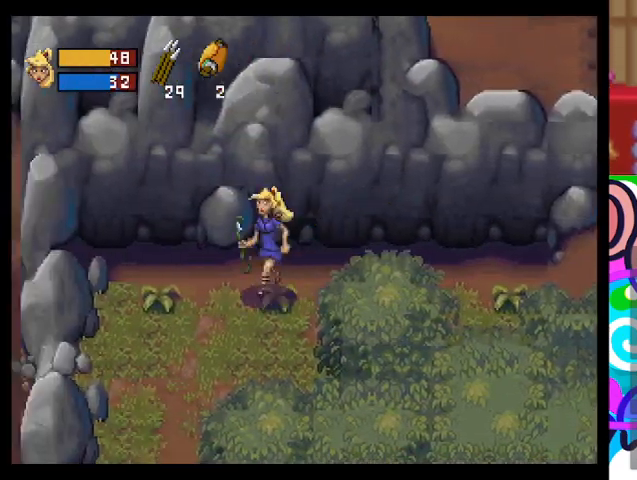
{"buttons": ["TRIANGLE"], "left_stick": "down-left", "events": [[467, "left_stick", "down-left"]]}
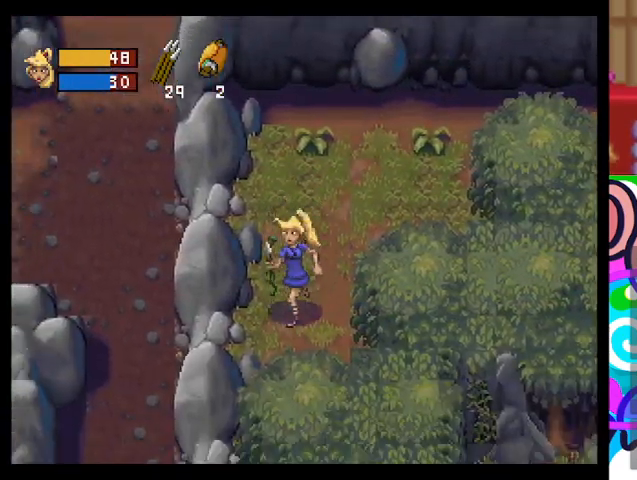
{"buttons": ["TRIANGLE"], "left_stick": "down", "events": [[33, "left_stick", "down"]]}
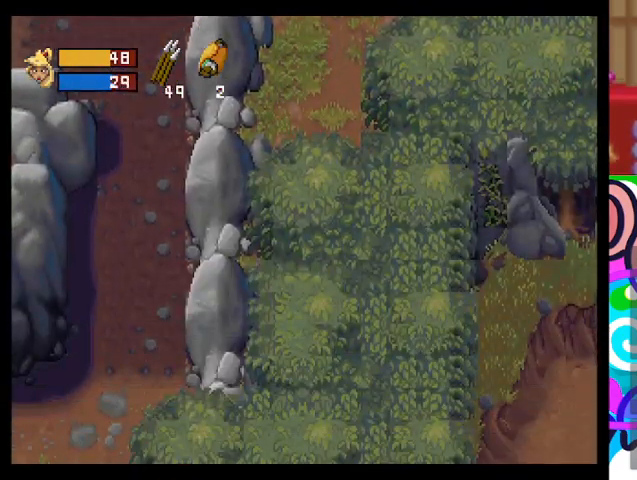
{"buttons": ["TRIANGLE"], "left_stick": "left", "events": [[467, "left_stick", "left"]]}
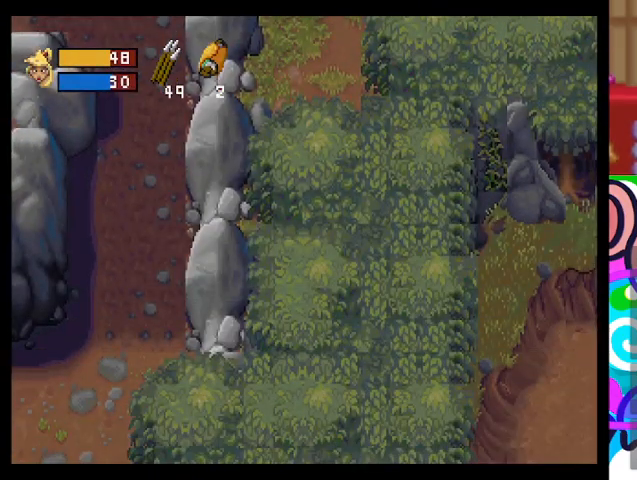
{"buttons": ["TRIANGLE"], "left_stick": "up-right", "events": [[267, "left_stick", "up"], [400, "left_stick", "up-right"]]}
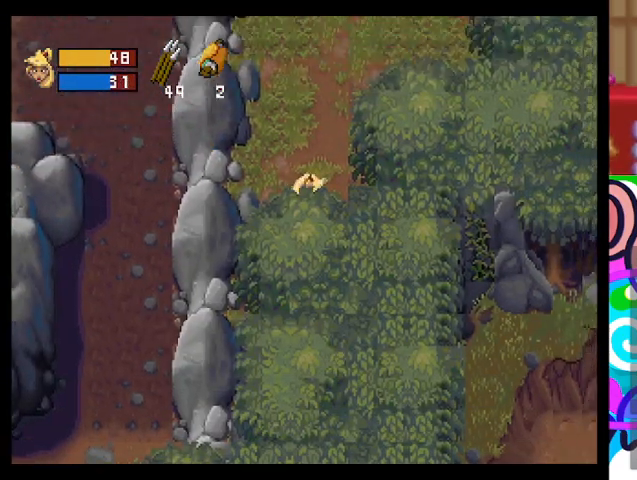
{"buttons": ["TRIANGLE"], "left_stick": "up-left", "events": [[267, "left_stick", "up-left"]]}
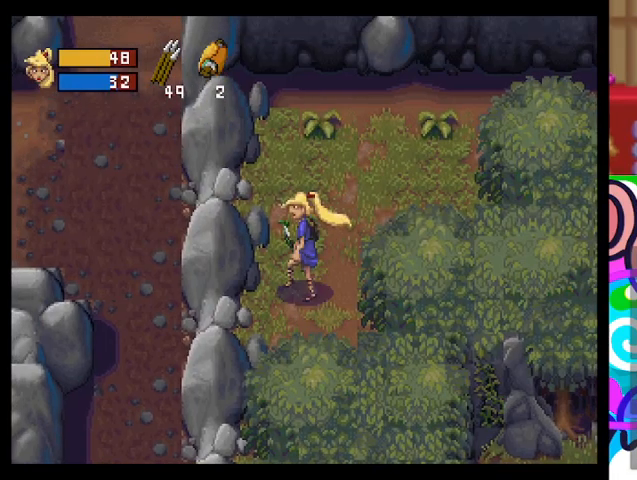
{"buttons": ["TRIANGLE"], "left_stick": "up", "events": [[200, "left_stick", "up"]]}